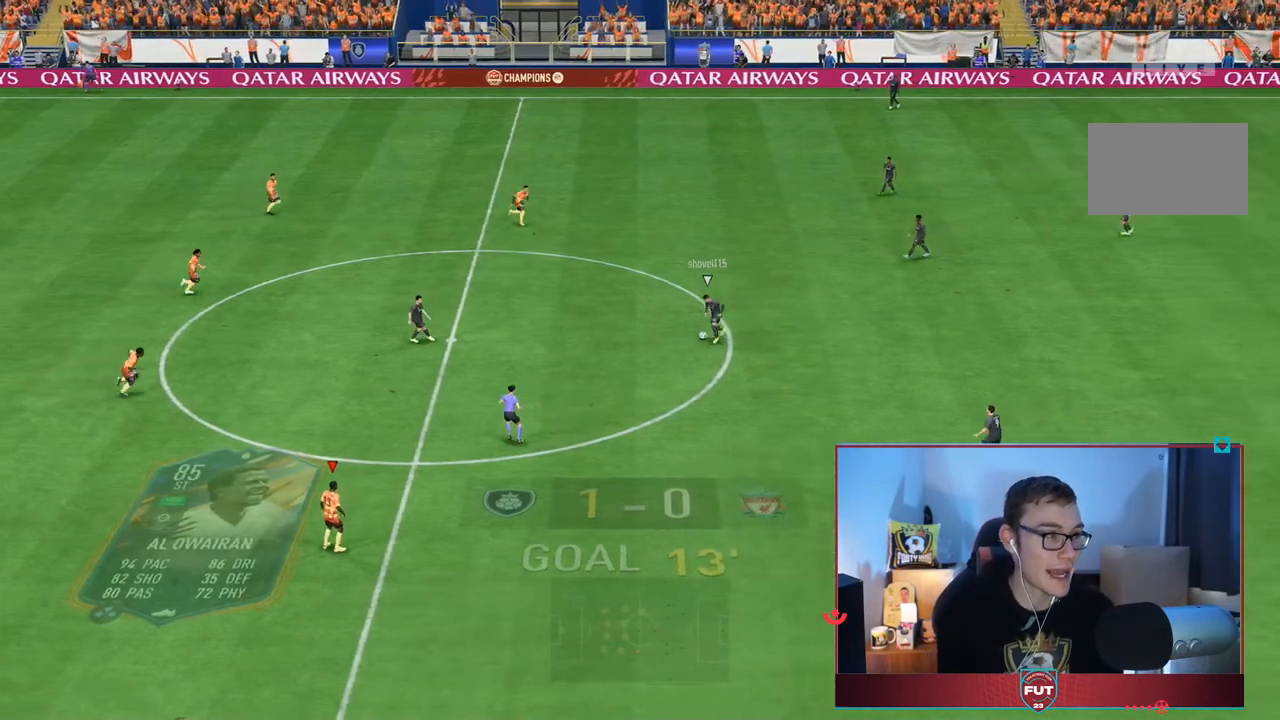
Gameplay with a controller (PlayStation layout); each line is a JSON object with the inputs held at the frame after it. "events" lists button and stick changes between this image and that frame as [ms after this image, input, new state], when the widget could be followed in between. Not read: L3 R3.
{"buttons": ["R2"], "left_stick": "right", "right_stick": "center", "events": [[200, "left_stick", "right"], [217, "L1", "down"], [300, "R2", "down"], [350, "L1", "up"]]}
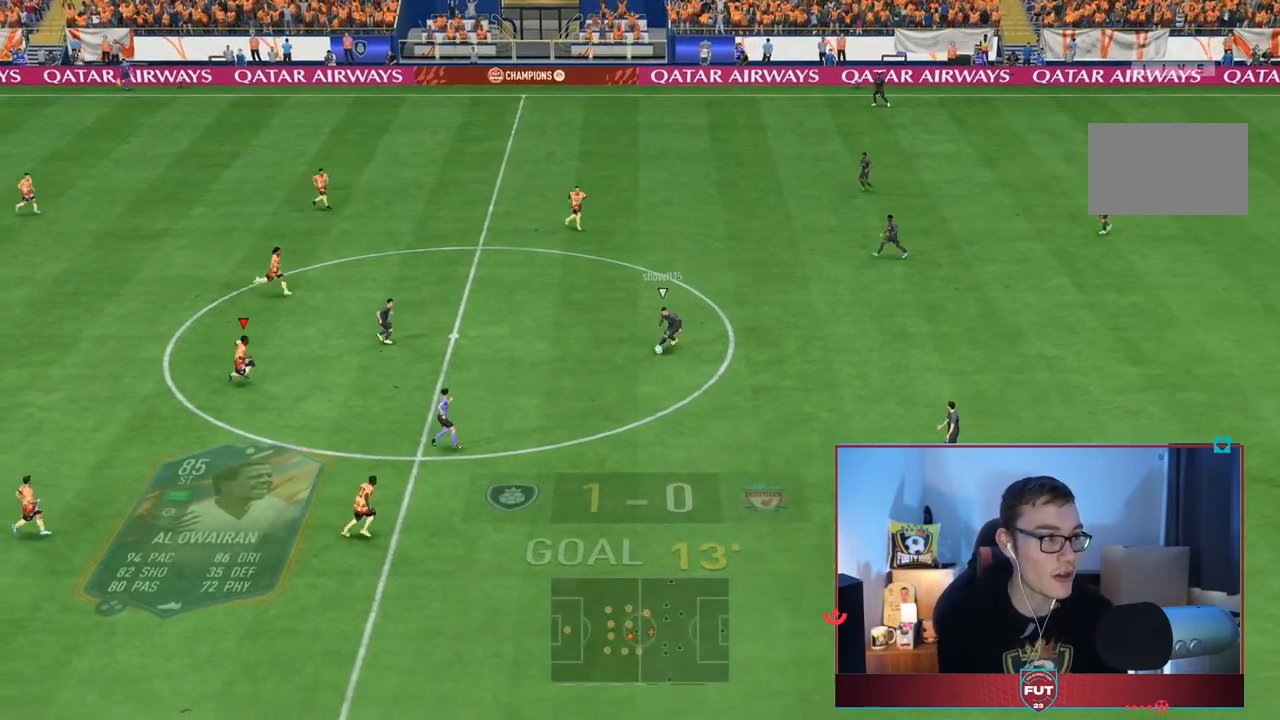
{"buttons": [], "left_stick": "right", "right_stick": "center", "events": [[133, "R2", "up"]]}
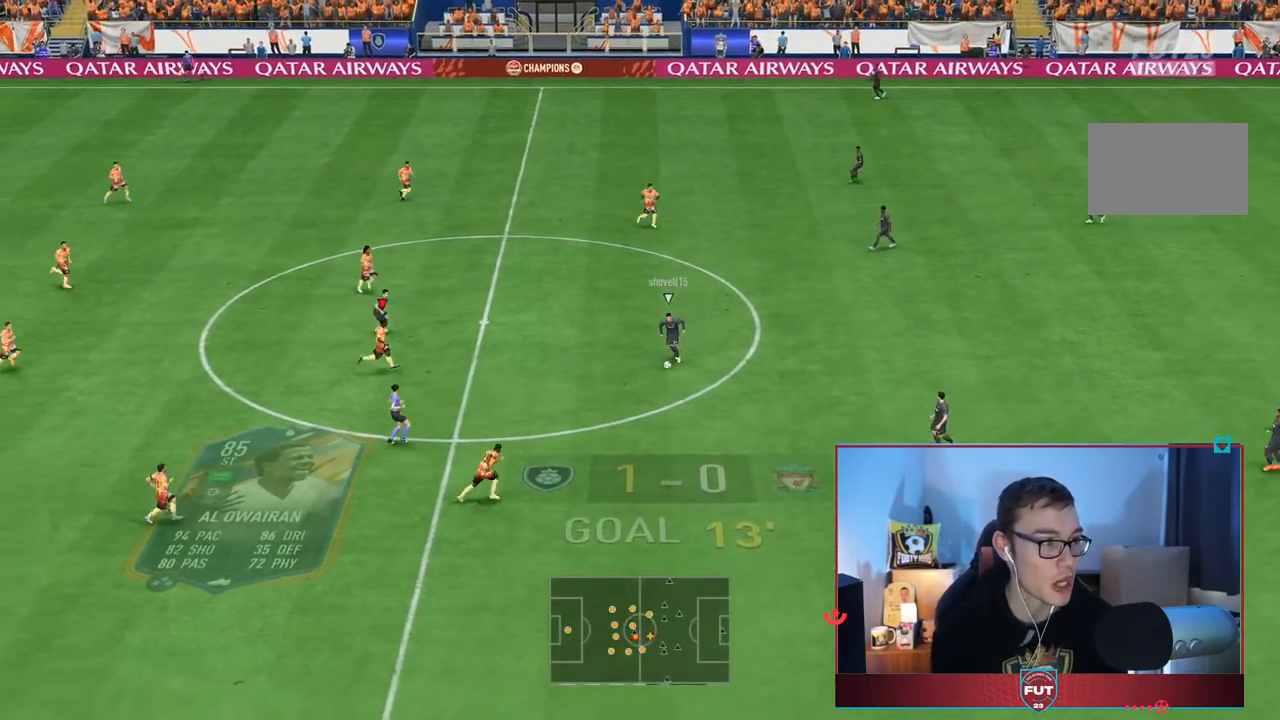
{"buttons": ["L2", "R2"], "left_stick": "right", "right_stick": "center", "events": [[233, "L2", "down"], [250, "left_stick", "down-right"], [333, "R2", "down"], [350, "left_stick", "right"]]}
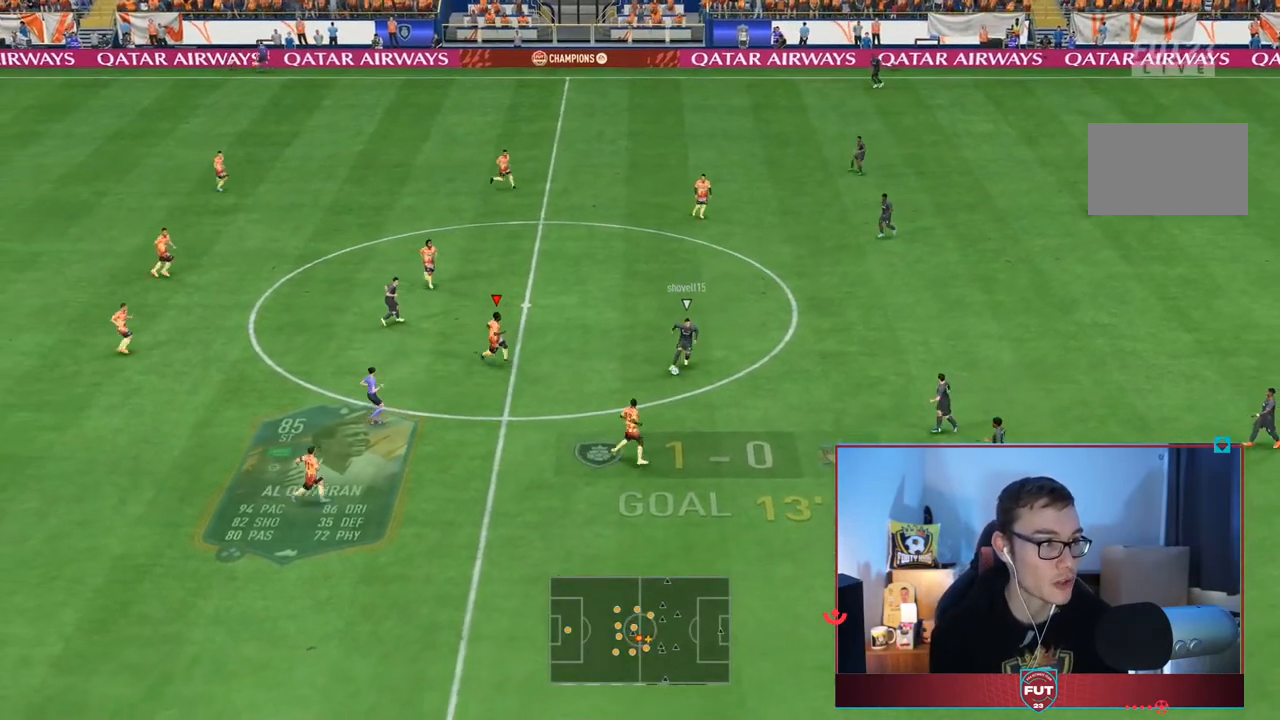
{"buttons": ["L2", "R2"], "left_stick": "down-right", "right_stick": "center", "events": [[300, "left_stick", "down-right"]]}
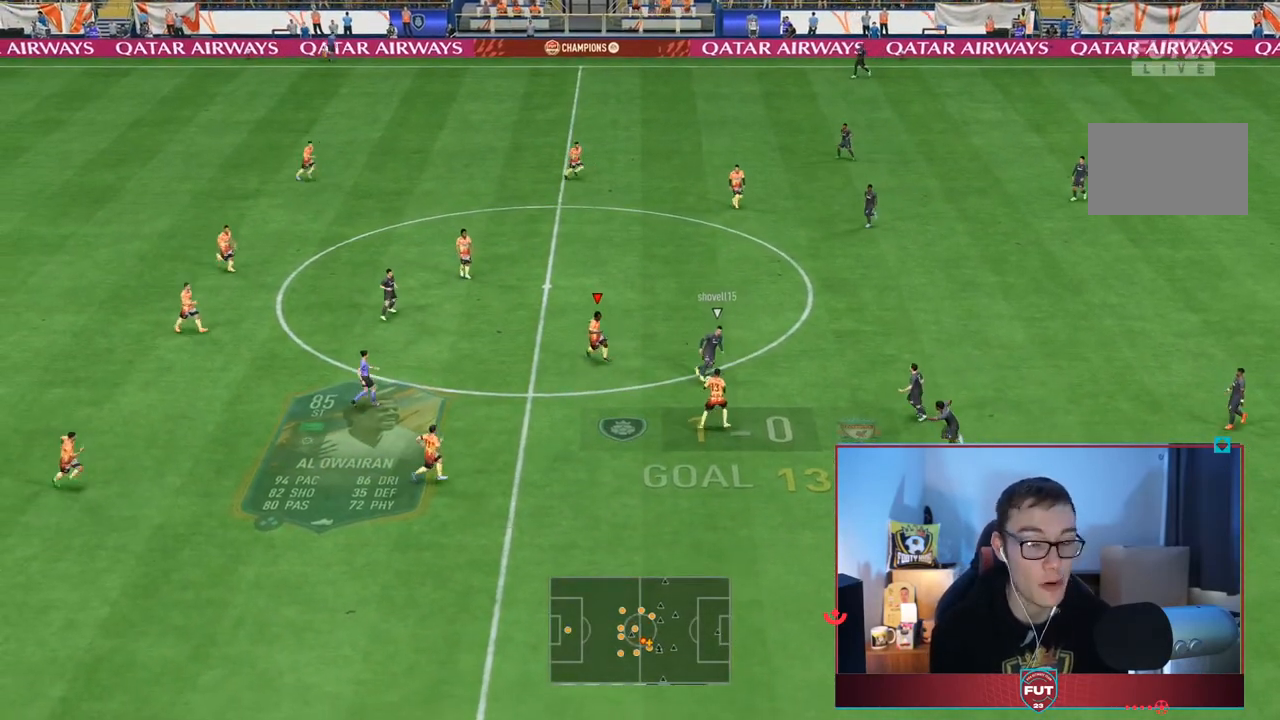
{"buttons": ["L2"], "left_stick": "right", "right_stick": "center", "events": [[233, "R2", "up"], [233, "left_stick", "right"]]}
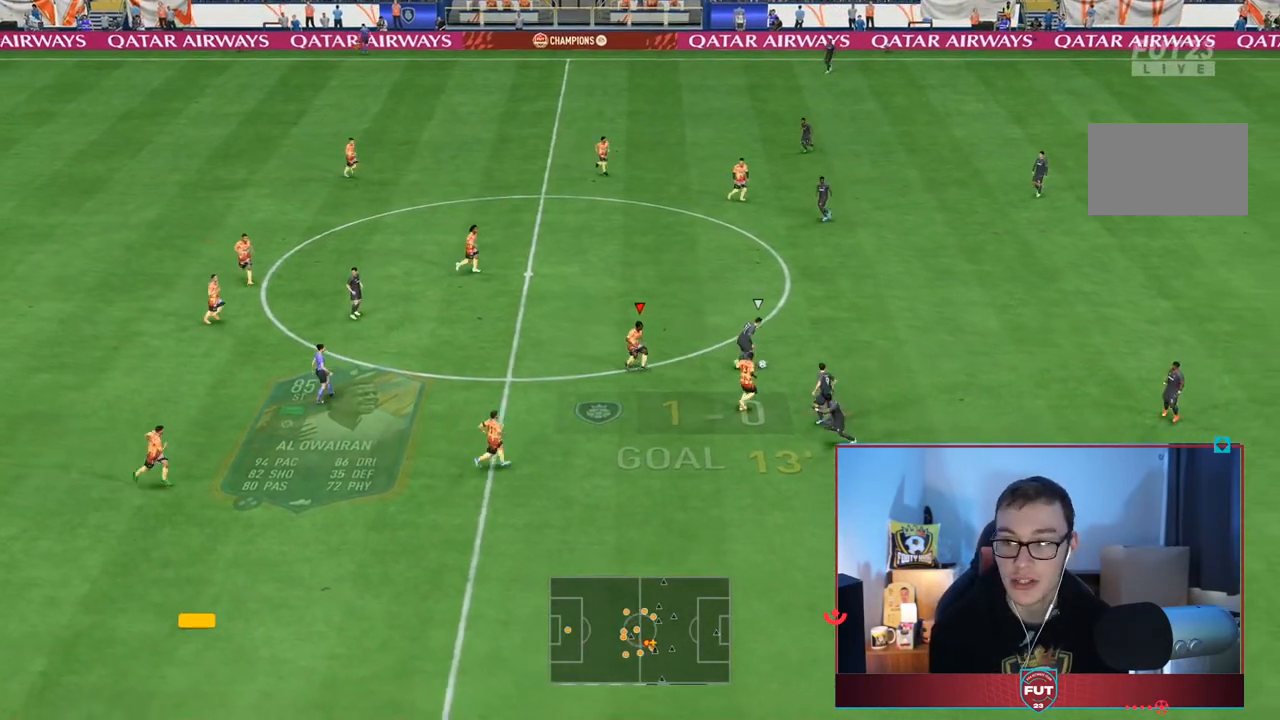
{"buttons": [], "left_stick": "center", "right_stick": "center", "events": [[67, "left_stick", "down-right"], [367, "left_stick", "center"], [433, "L2", "up"]]}
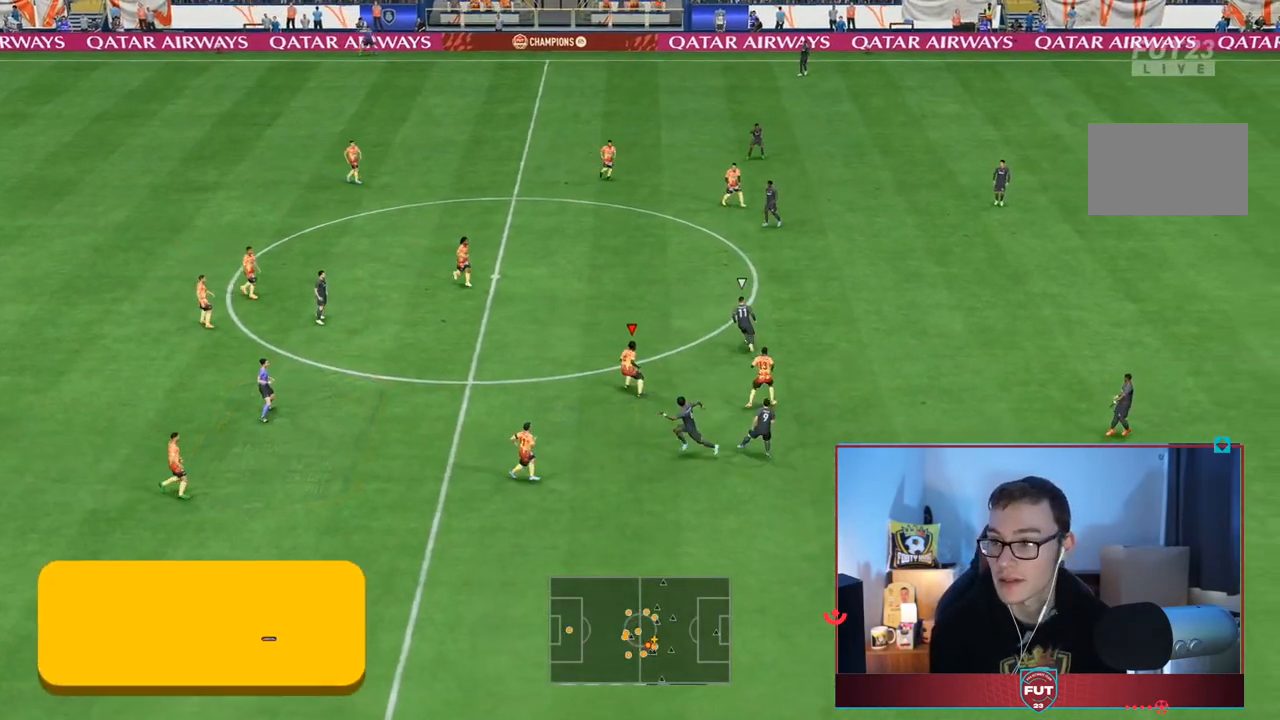
{"buttons": [], "left_stick": "down-left", "right_stick": "center", "events": [[367, "left_stick", "down-left"]]}
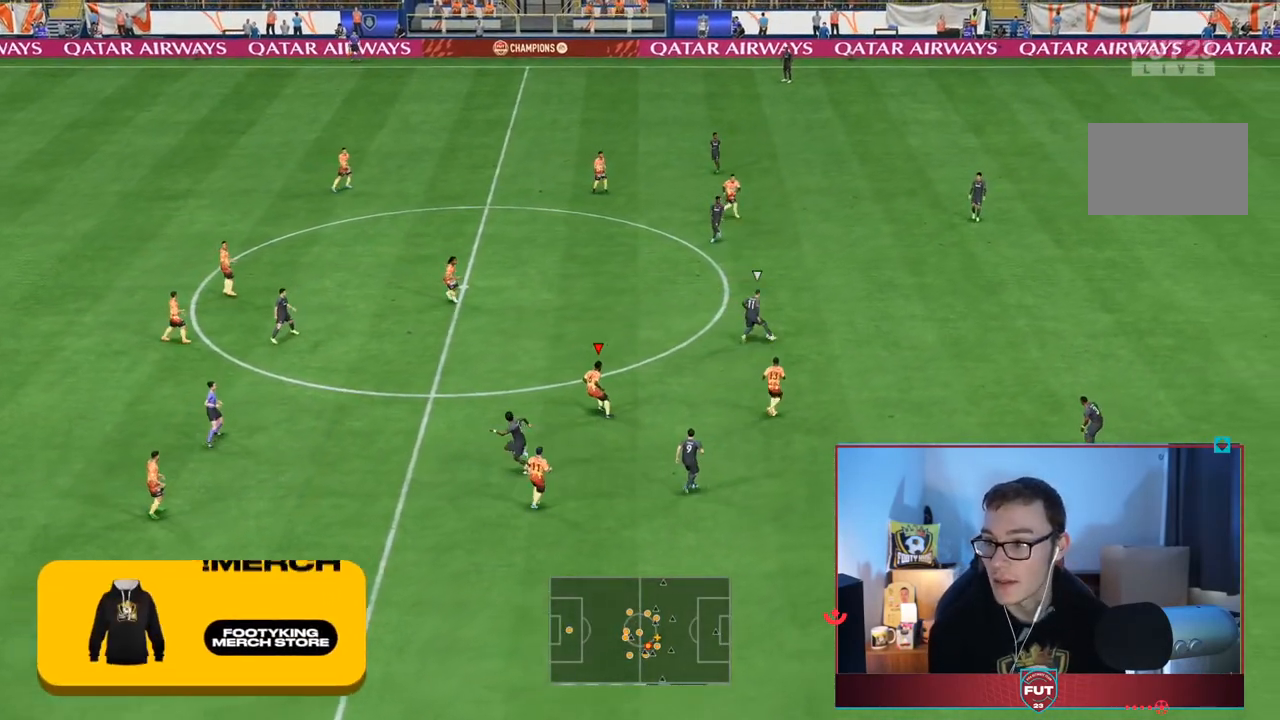
{"buttons": ["L2"], "left_stick": "up-left", "right_stick": "center", "events": [[50, "L2", "down"], [283, "left_stick", "up-left"]]}
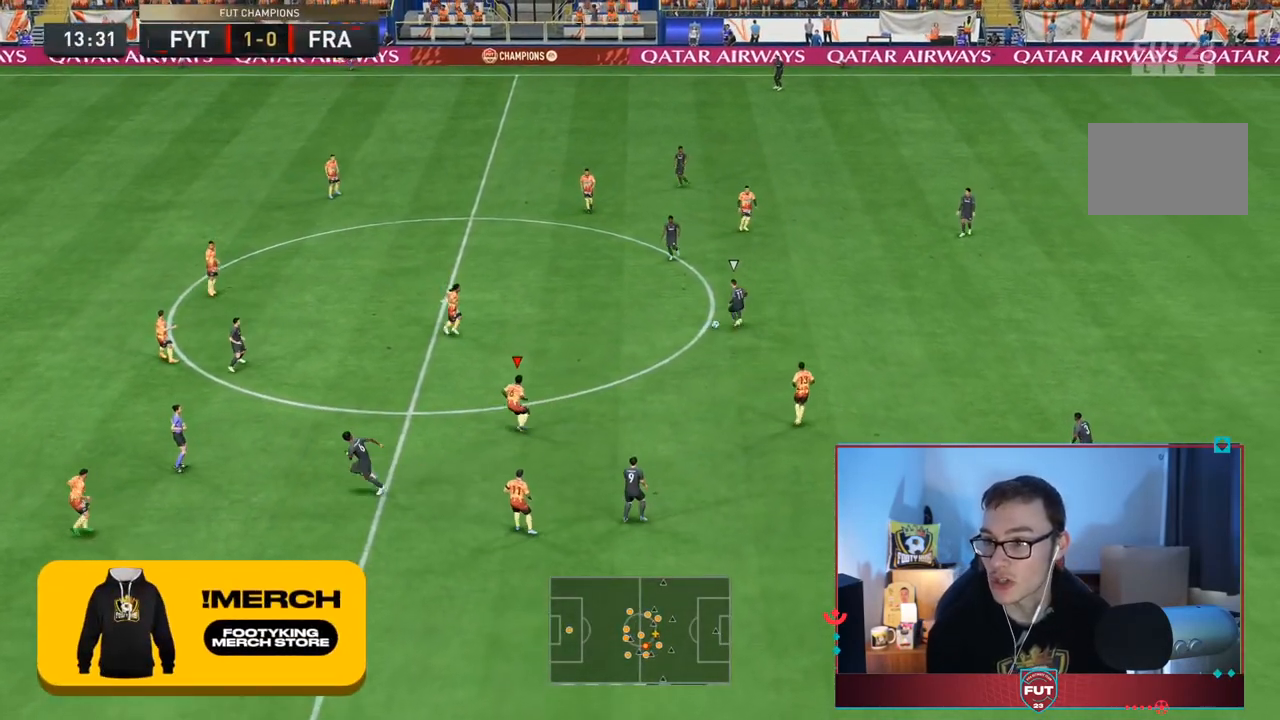
{"buttons": ["L2"], "left_stick": "left", "right_stick": "center", "events": [[150, "left_stick", "left"]]}
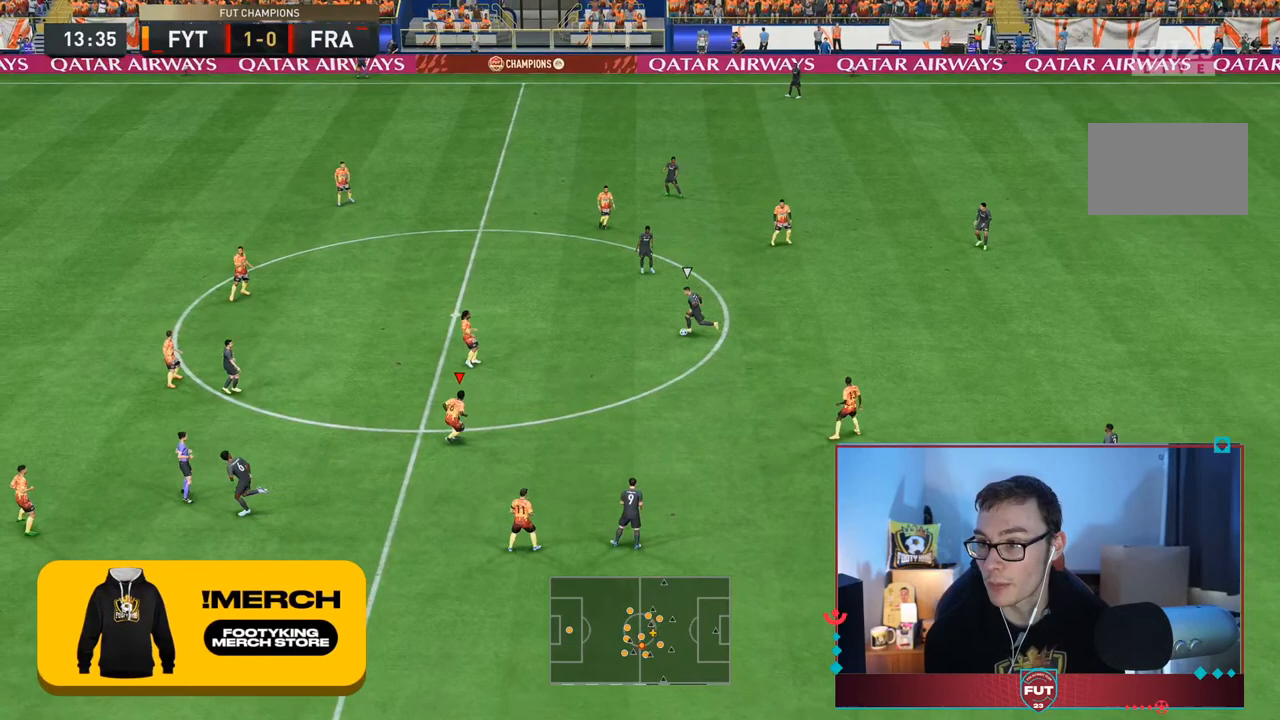
{"buttons": ["L2"], "left_stick": "up-left", "right_stick": "center", "events": [[67, "left_stick", "up-left"]]}
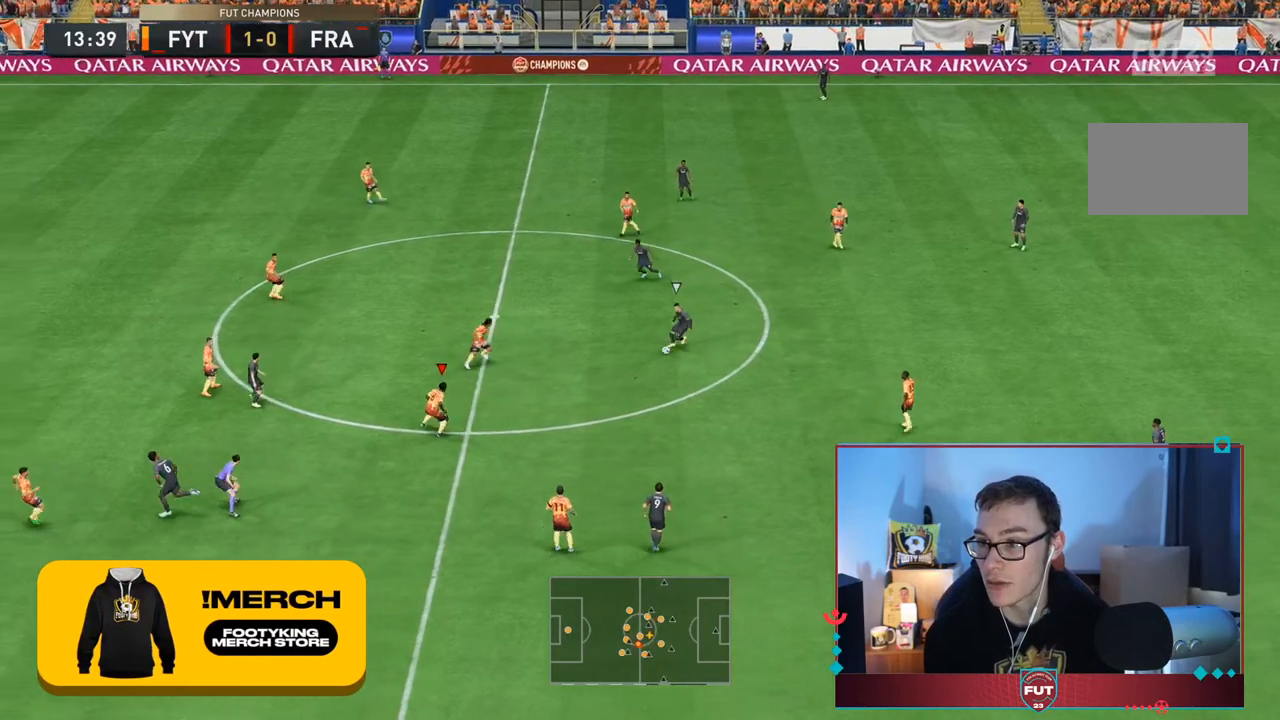
{"buttons": ["L2"], "left_stick": "left", "right_stick": "center", "events": [[333, "R2", "down"], [367, "left_stick", "left"], [483, "R2", "up"]]}
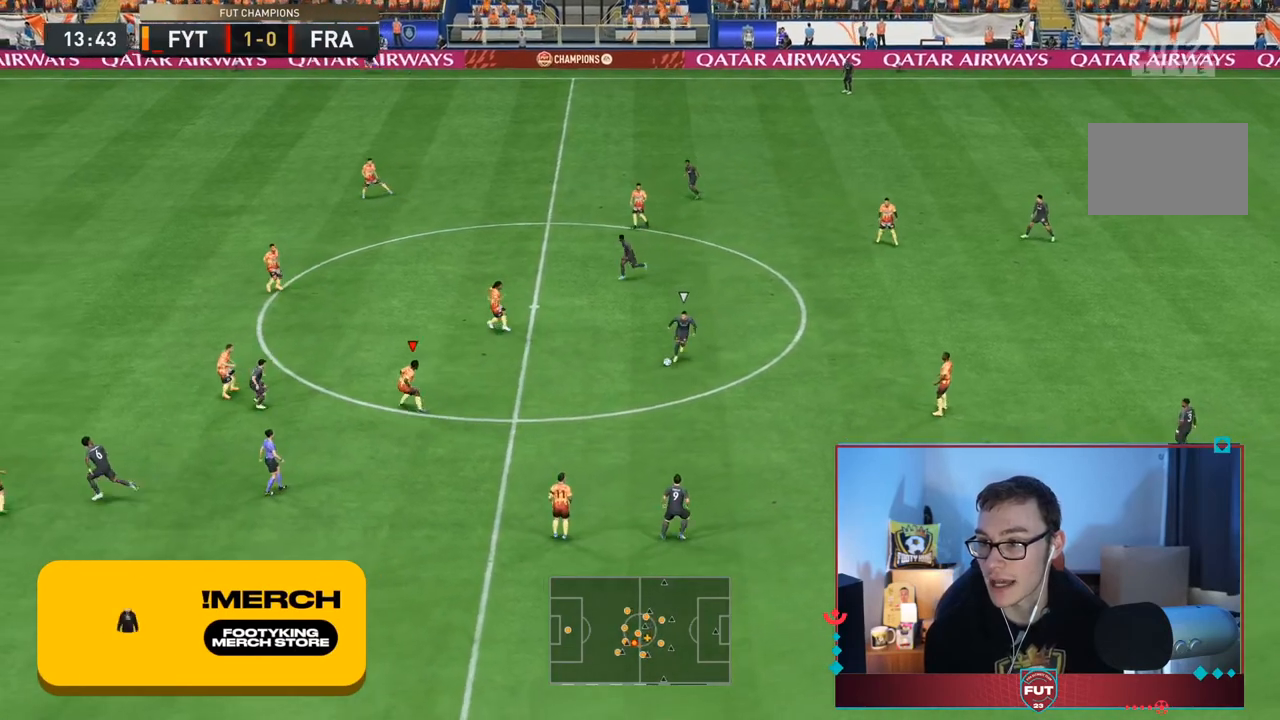
{"buttons": [], "left_stick": "left", "right_stick": "center", "events": [[200, "L2", "up"]]}
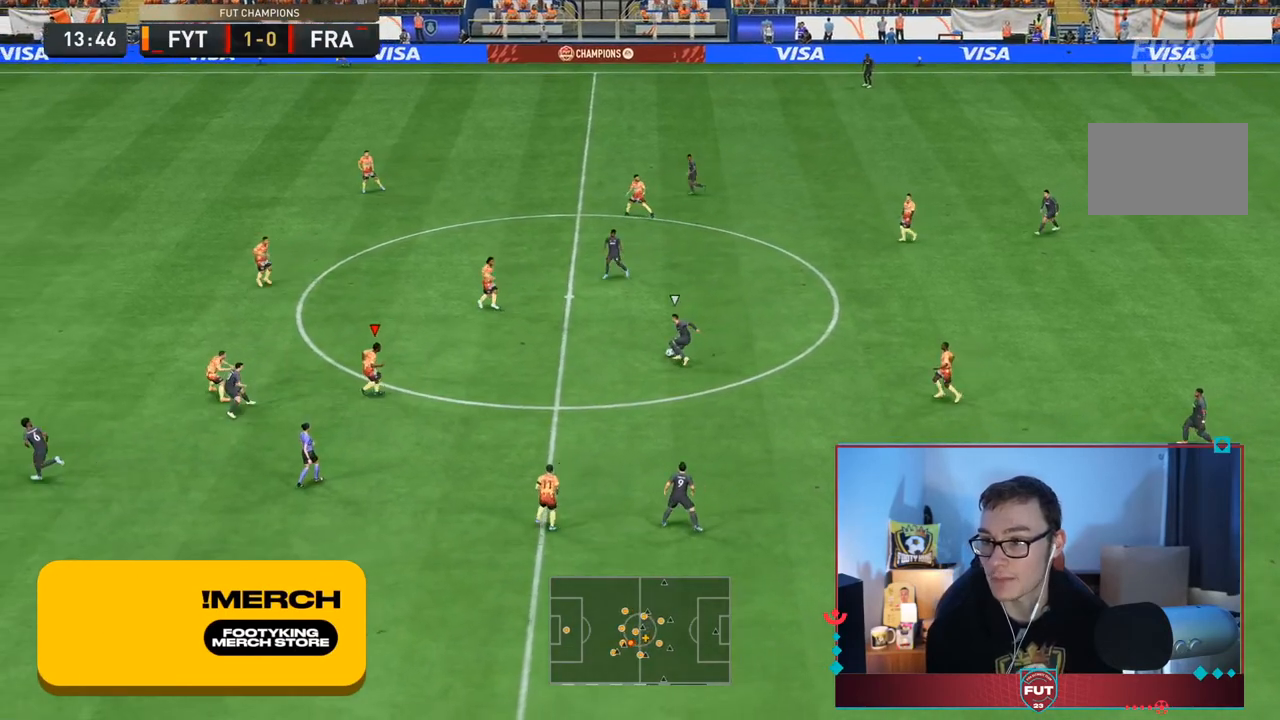
{"buttons": ["R2"], "left_stick": "left", "right_stick": "center", "events": [[417, "R2", "down"]]}
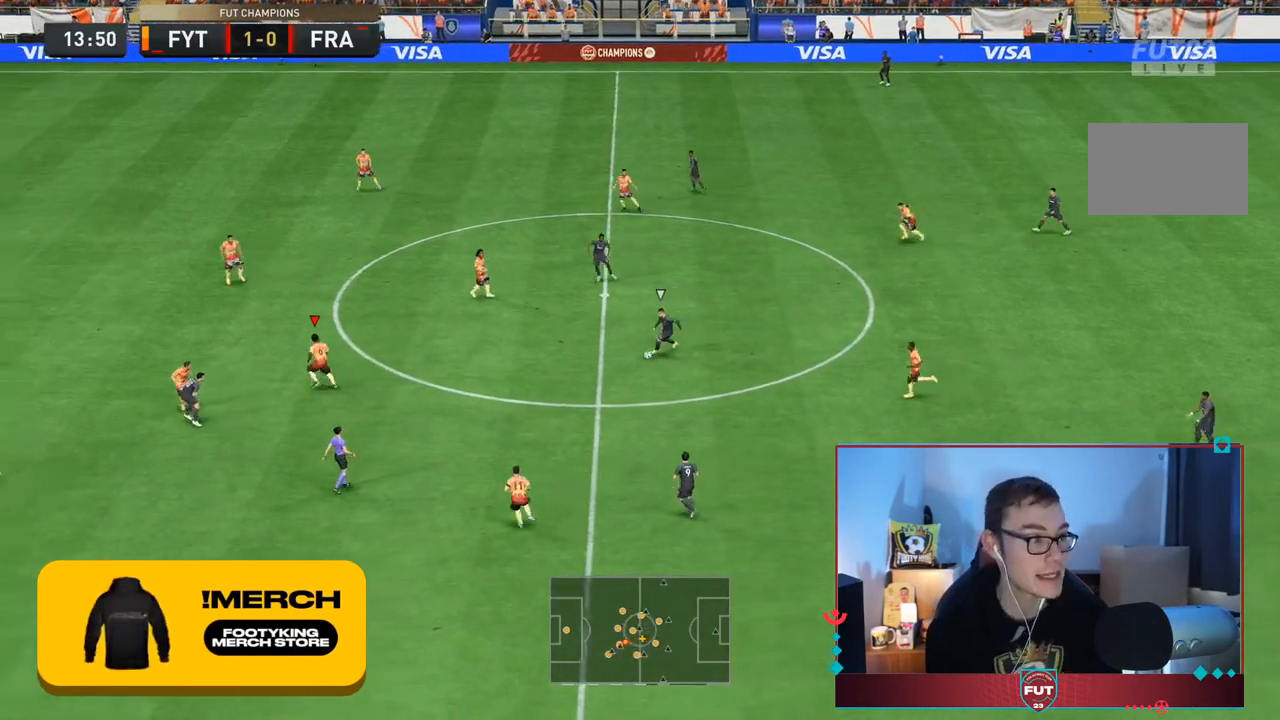
{"buttons": ["L2"], "left_stick": "up-right", "right_stick": "center", "events": [[133, "left_stick", "up-left"], [300, "left_stick", "up"], [317, "R2", "up"], [350, "L2", "down"], [467, "left_stick", "up-right"]]}